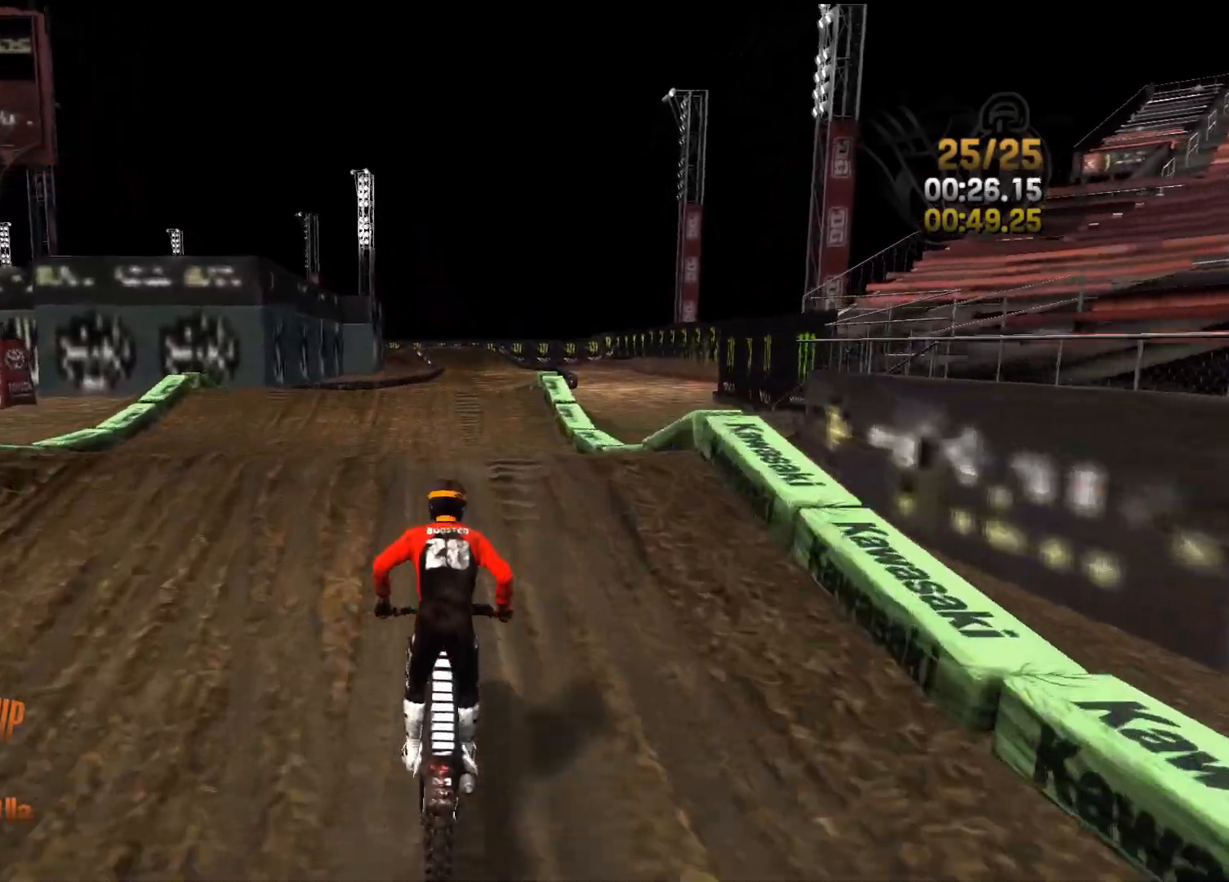
Gameplay with a controller (Xbox layout); each line is a JSON object with the inputs held at the frame after it. "events" lists button and stick changes between this image and that frame as [ms after this image, input, new state], when the widget could be followed in between.
{"buttons": ["R2"], "left_stick": "center", "right_stick": "center", "events": [[50, "left_stick", "right"], [50, "right_stick", "right"], [333, "right_stick", "up-right"], [433, "left_stick", "center"], [433, "right_stick", "center"]]}
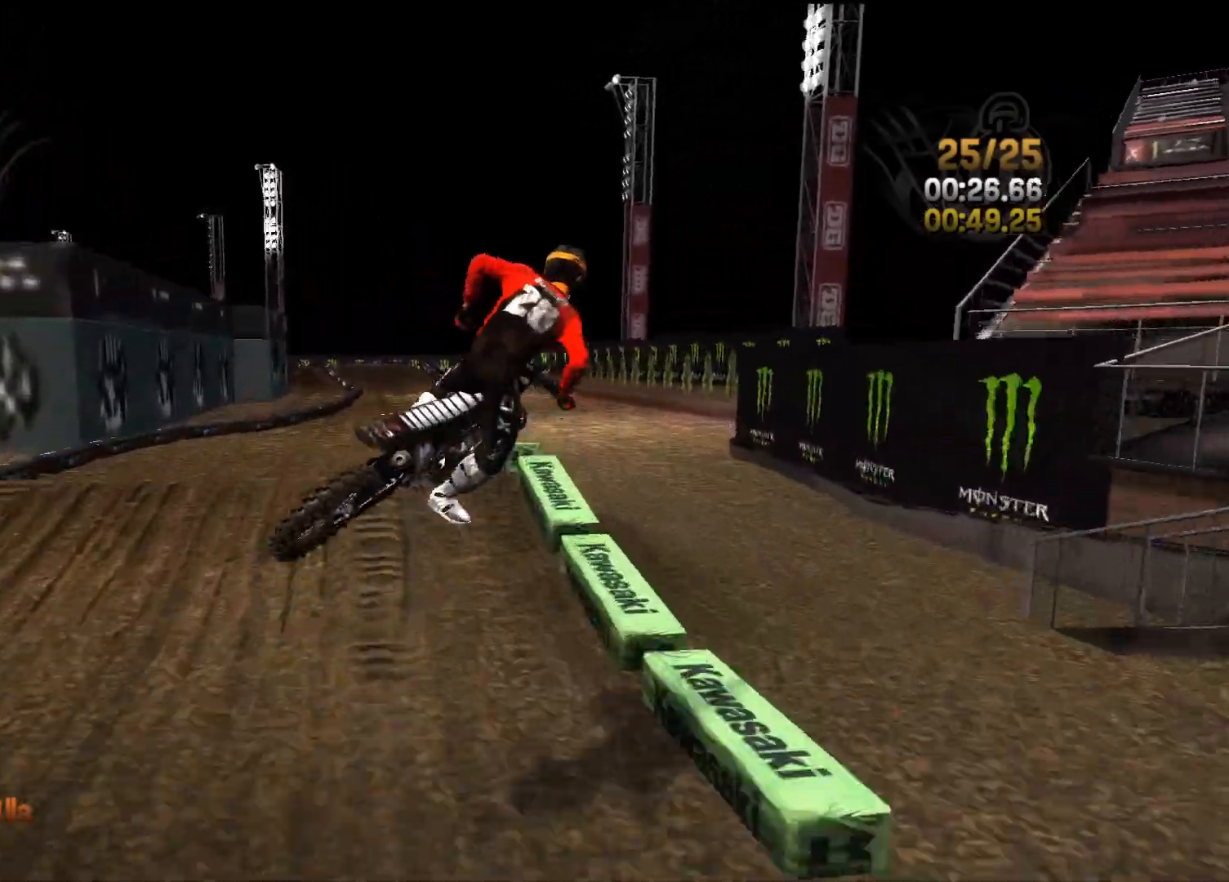
{"buttons": ["R2"], "left_stick": "center", "right_stick": "center", "events": [[50, "R2", "up"], [100, "right_stick", "down-left"], [217, "left_stick", "left"], [300, "right_stick", "center"], [350, "R2", "down"], [400, "left_stick", "center"]]}
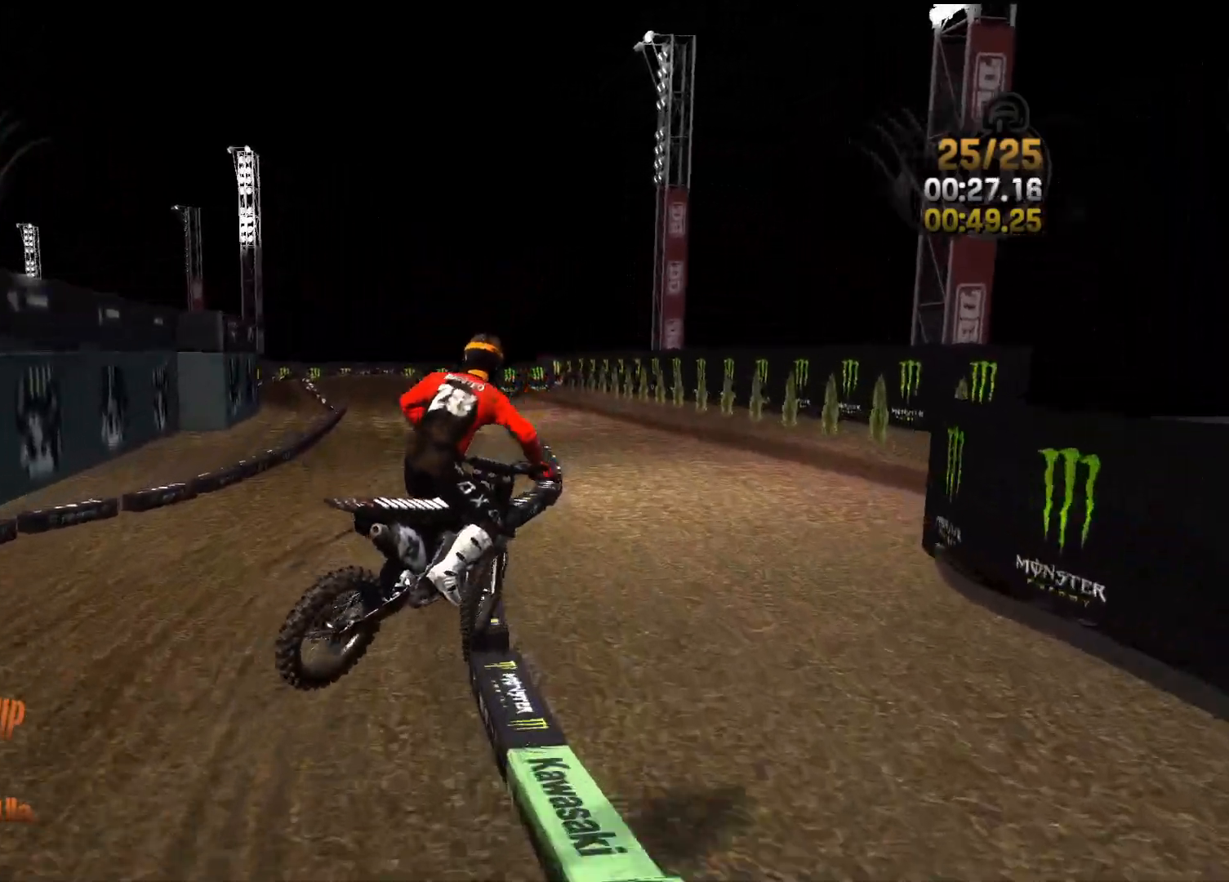
{"buttons": ["R2"], "left_stick": "center", "right_stick": "center", "events": [[283, "left_stick", "right"], [467, "left_stick", "center"]]}
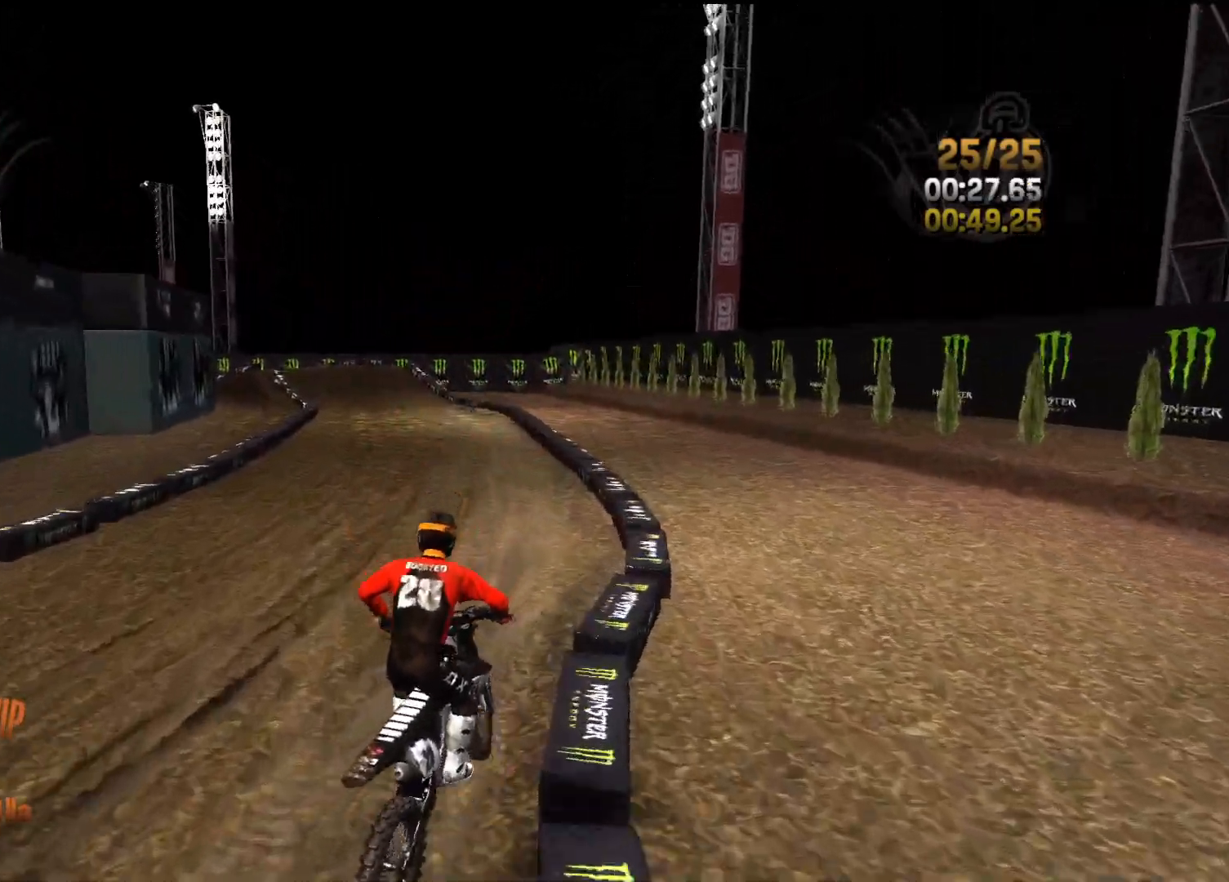
{"buttons": ["R2"], "left_stick": "right", "right_stick": "center", "events": [[217, "left_stick", "right"], [333, "left_stick", "center"], [417, "left_stick", "right"]]}
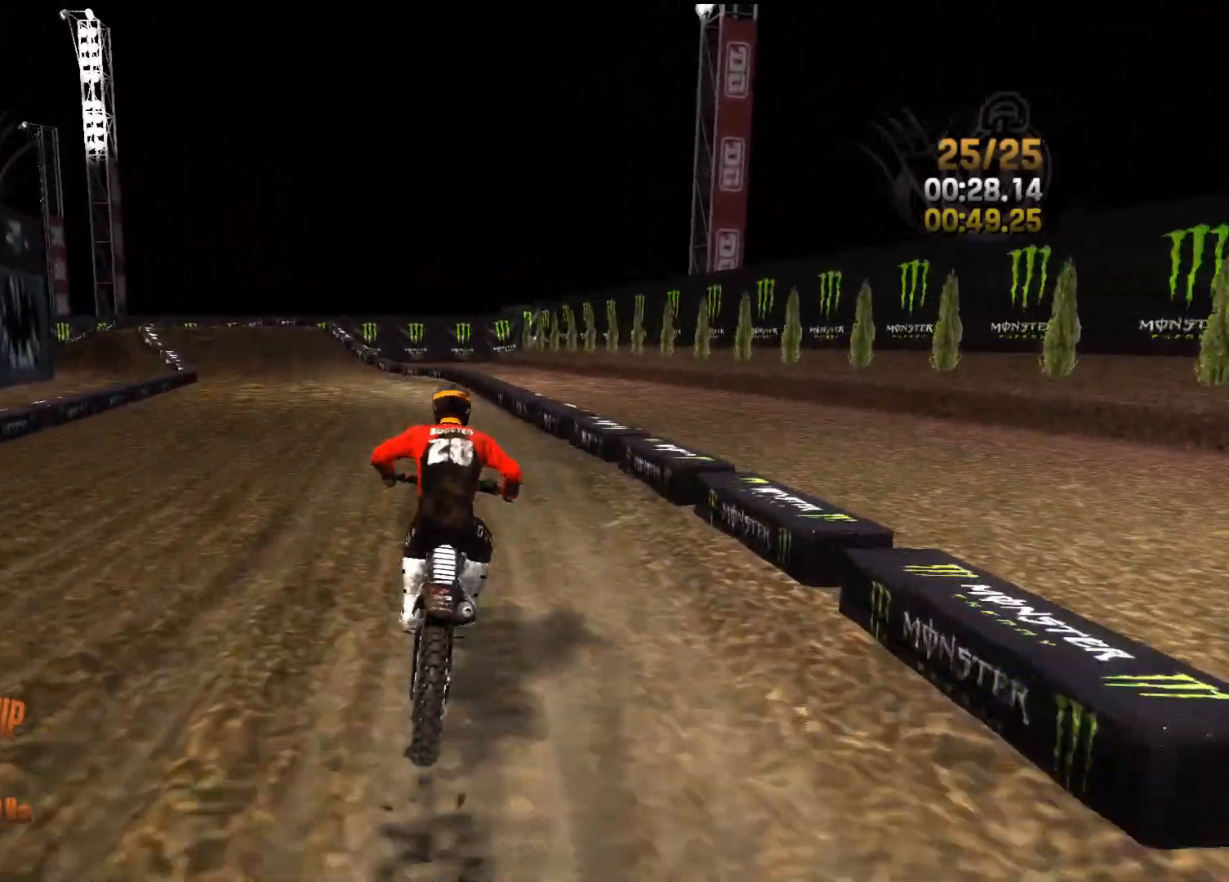
{"buttons": ["R2"], "left_stick": "left", "right_stick": "left", "events": [[133, "left_stick", "center"], [217, "right_stick", "left"], [317, "left_stick", "left"]]}
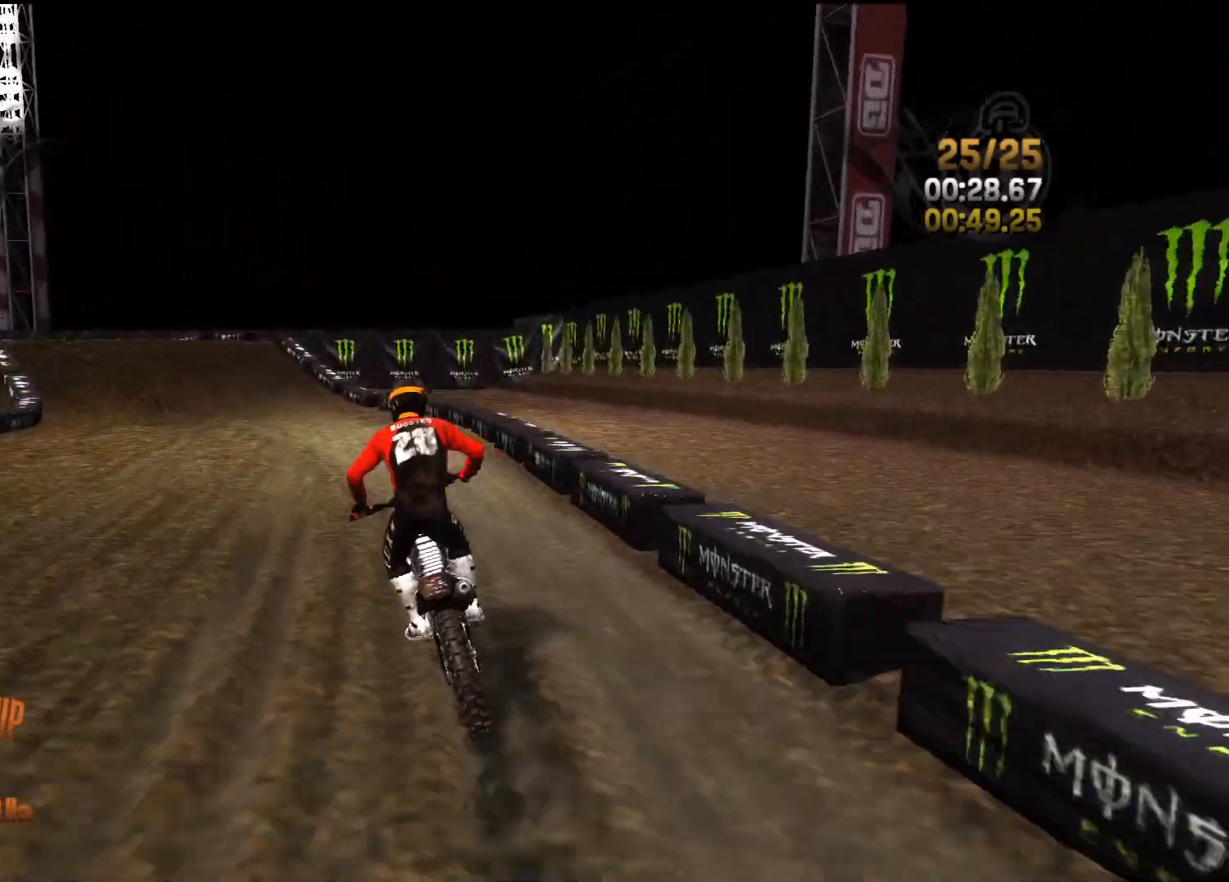
{"buttons": ["R2"], "left_stick": "left", "right_stick": "center", "events": [[133, "R2", "up"], [233, "right_stick", "center"], [417, "R2", "down"]]}
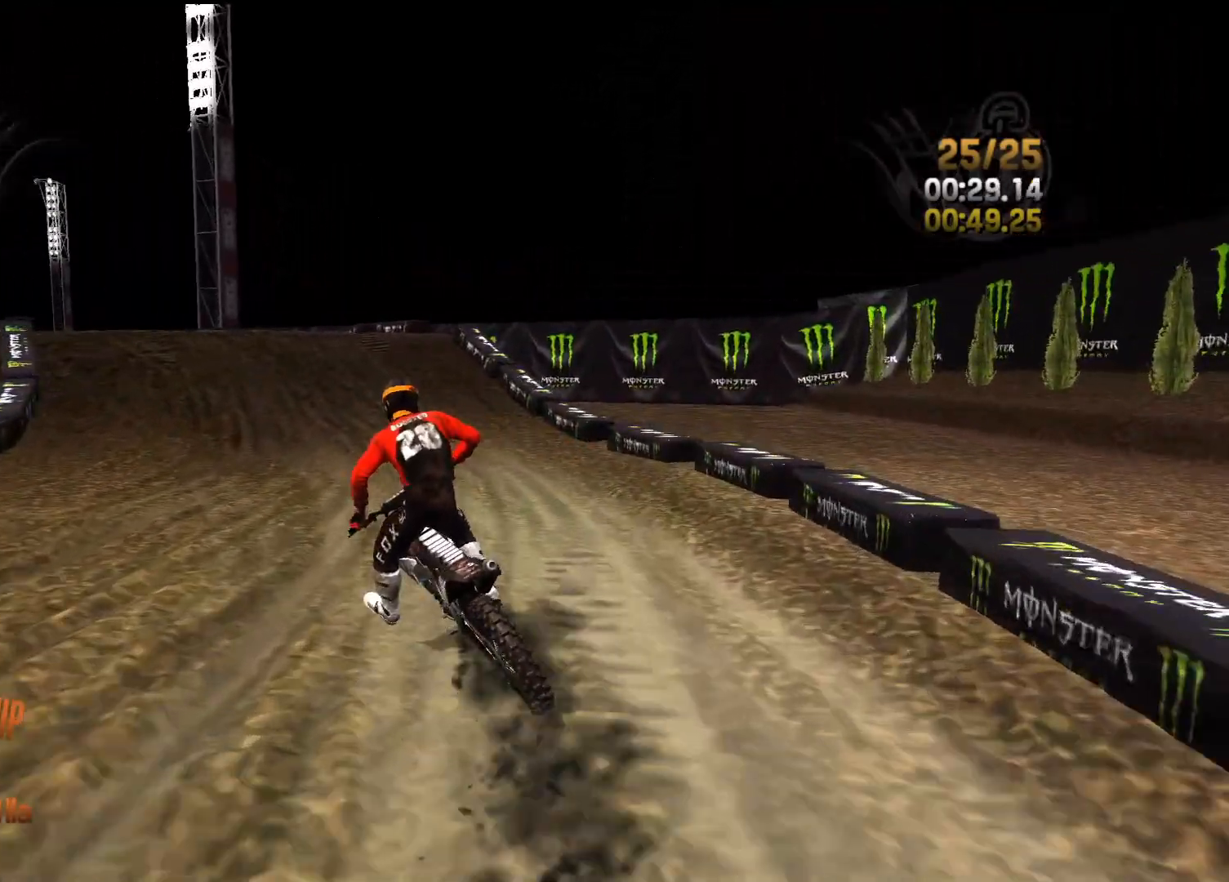
{"buttons": ["R2"], "left_stick": "left", "right_stick": "left", "events": [[33, "left_stick", "center"], [117, "left_stick", "left"], [233, "left_stick", "center"], [317, "left_stick", "left"], [400, "right_stick", "left"]]}
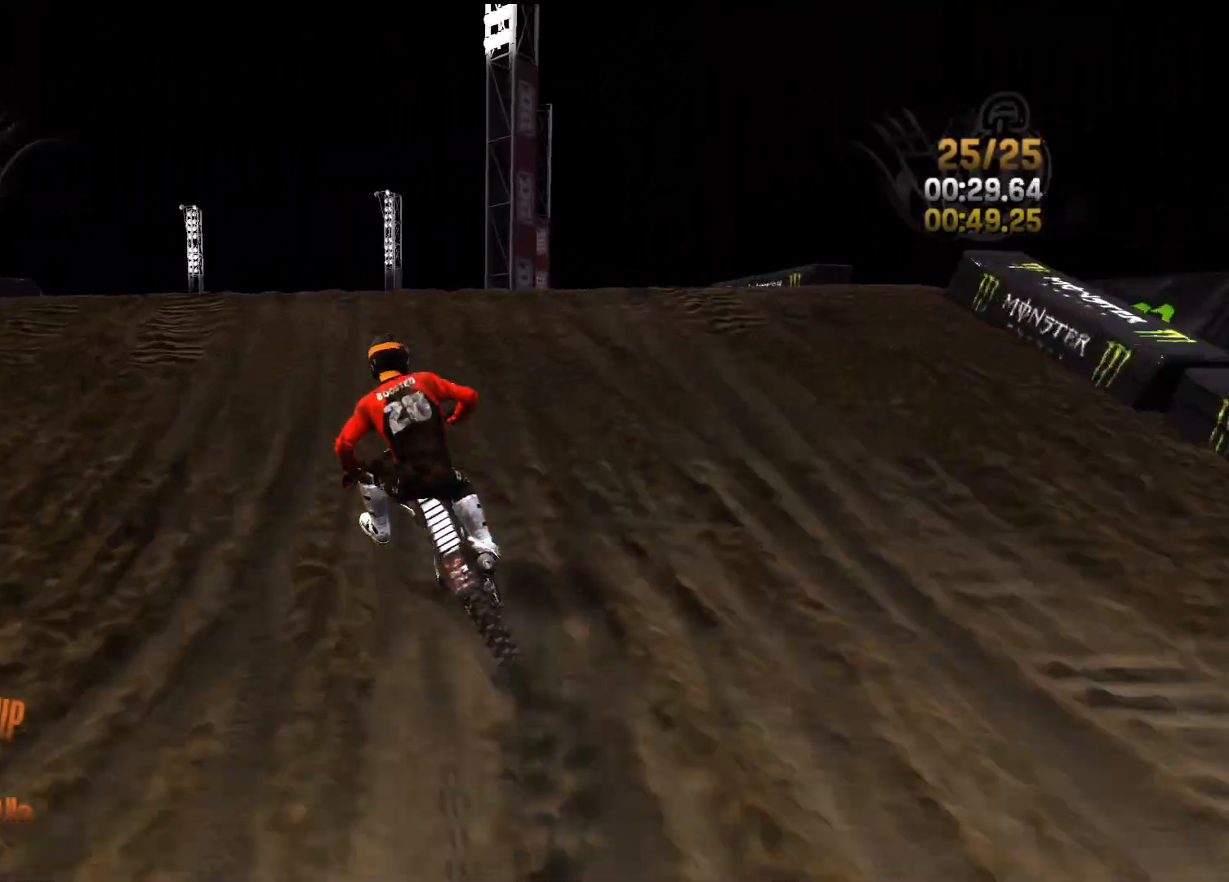
{"buttons": ["L2"], "left_stick": "up-right", "right_stick": "up-left", "events": [[200, "right_stick", "up-left"], [250, "left_stick", "up-left"], [350, "L2", "down"], [400, "R2", "up"], [450, "left_stick", "up-right"]]}
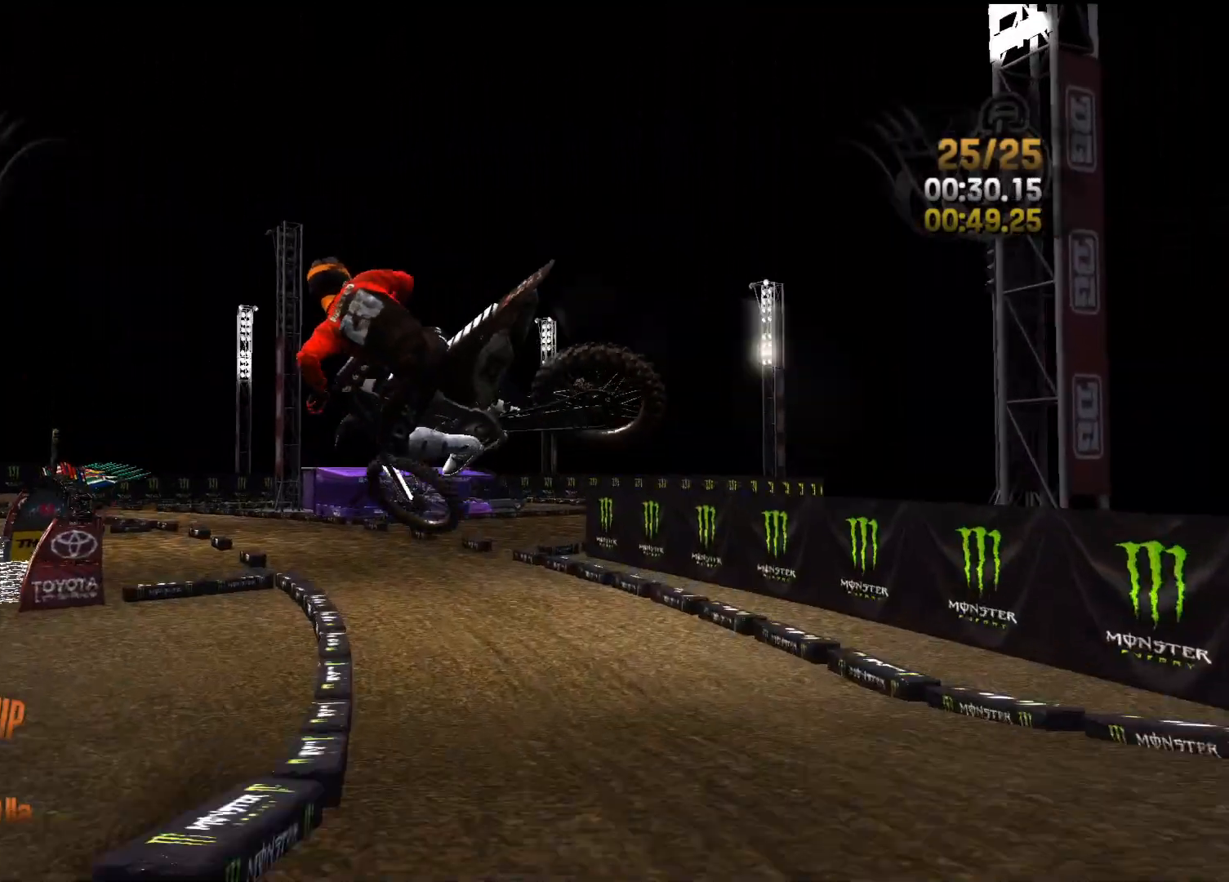
{"buttons": ["L2"], "left_stick": "center", "right_stick": "center", "events": [[100, "left_stick", "left"], [150, "right_stick", "up"], [350, "left_stick", "center"], [383, "right_stick", "center"]]}
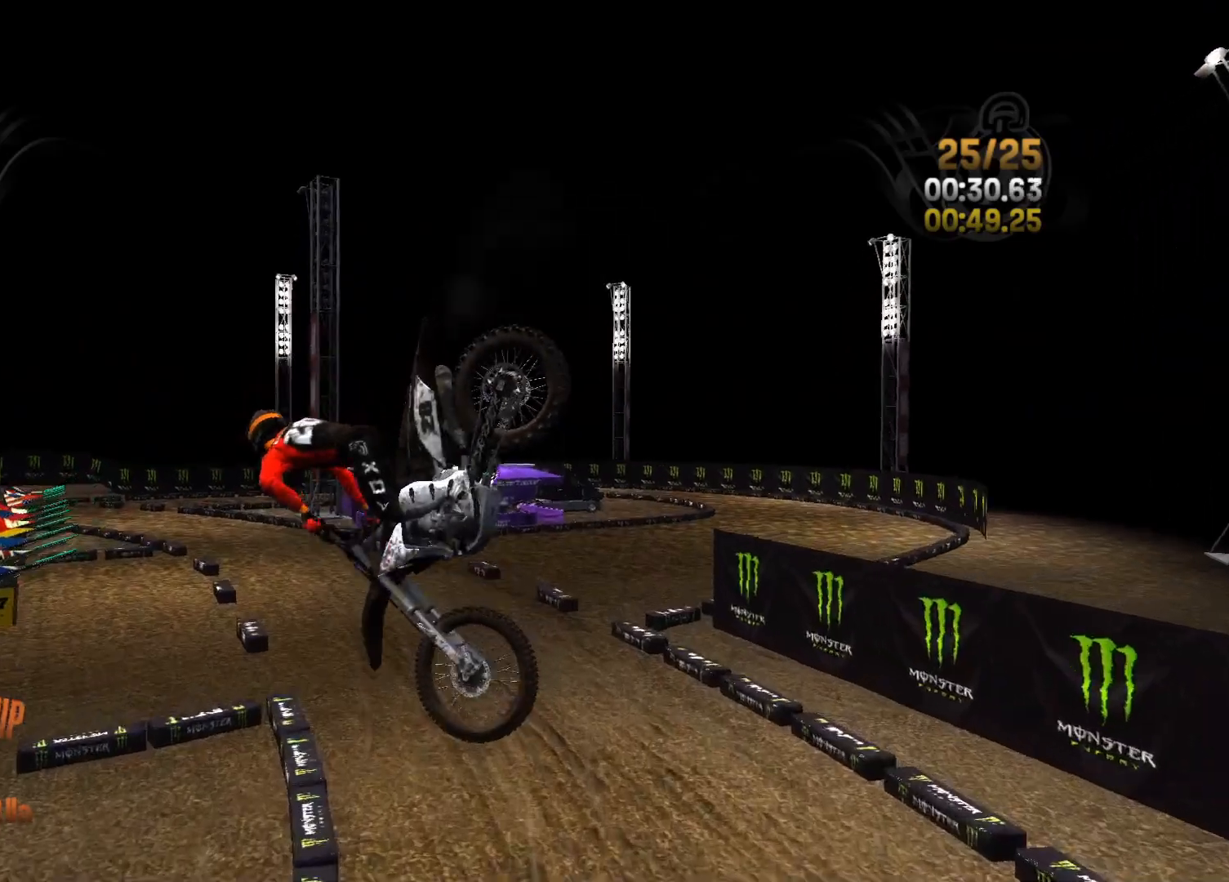
{"buttons": ["R2"], "left_stick": "center", "right_stick": "center", "events": [[417, "R2", "down"], [467, "L2", "up"]]}
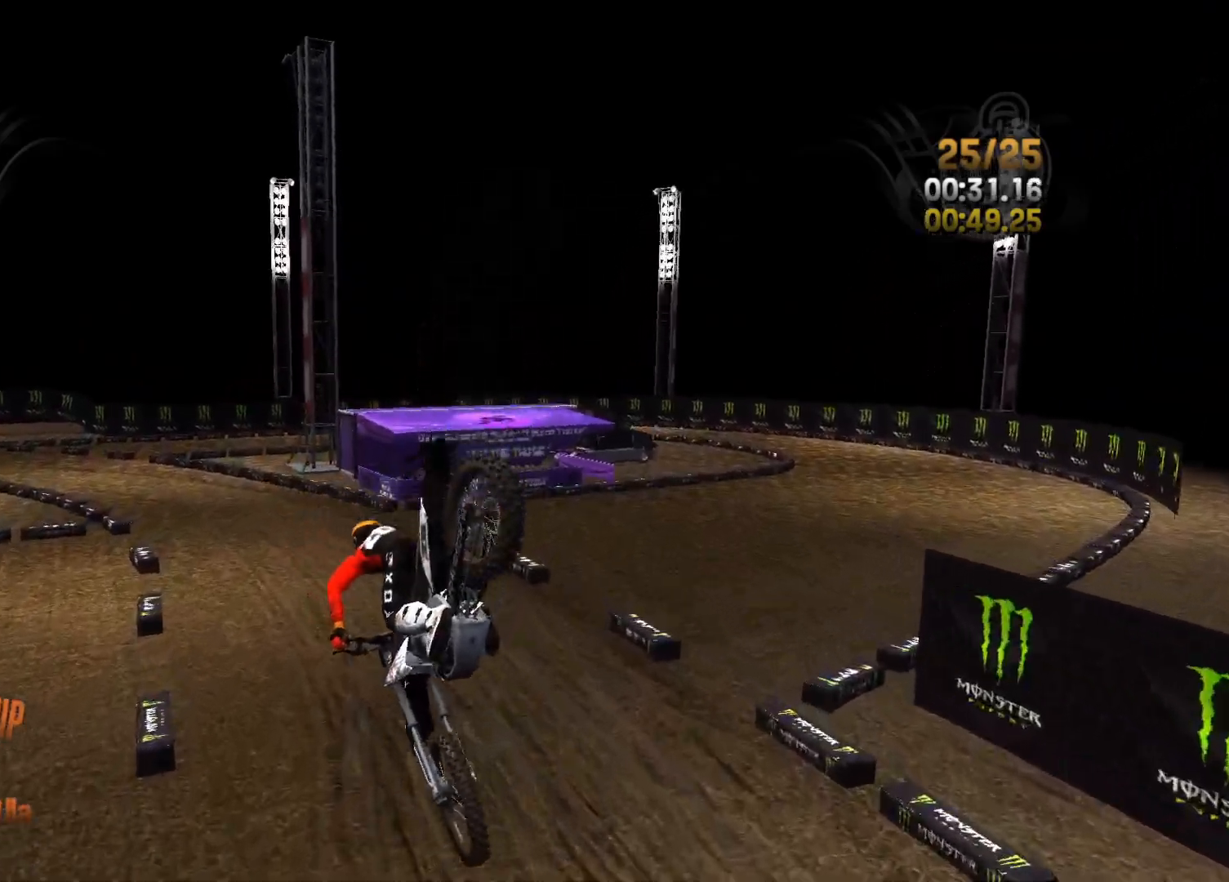
{"buttons": ["R2"], "left_stick": "left", "right_stick": "left", "events": [[283, "left_stick", "left"], [467, "right_stick", "left"]]}
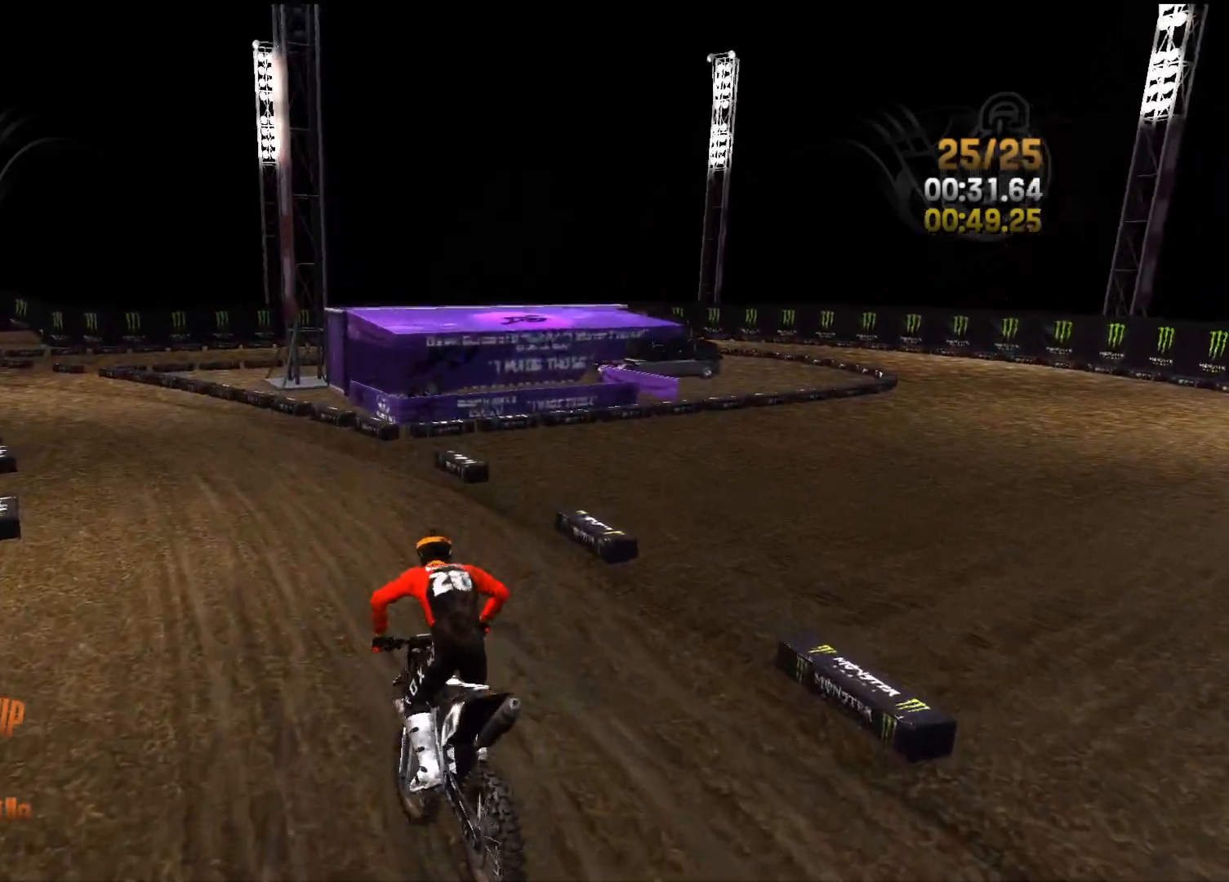
{"buttons": ["R2"], "left_stick": "left", "right_stick": "left", "events": [[150, "left_stick", "center"], [250, "left_stick", "left"]]}
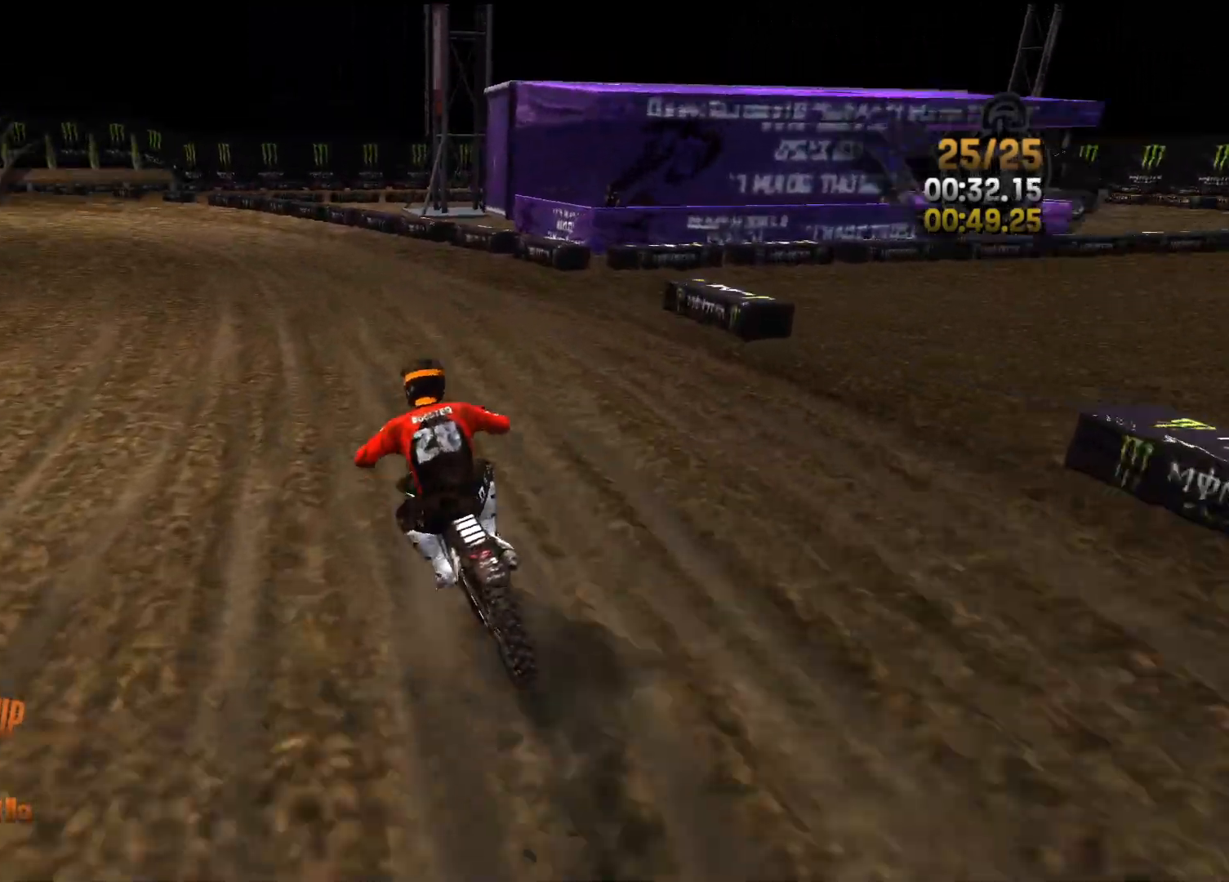
{"buttons": ["R2"], "left_stick": "left", "right_stick": "left", "events": []}
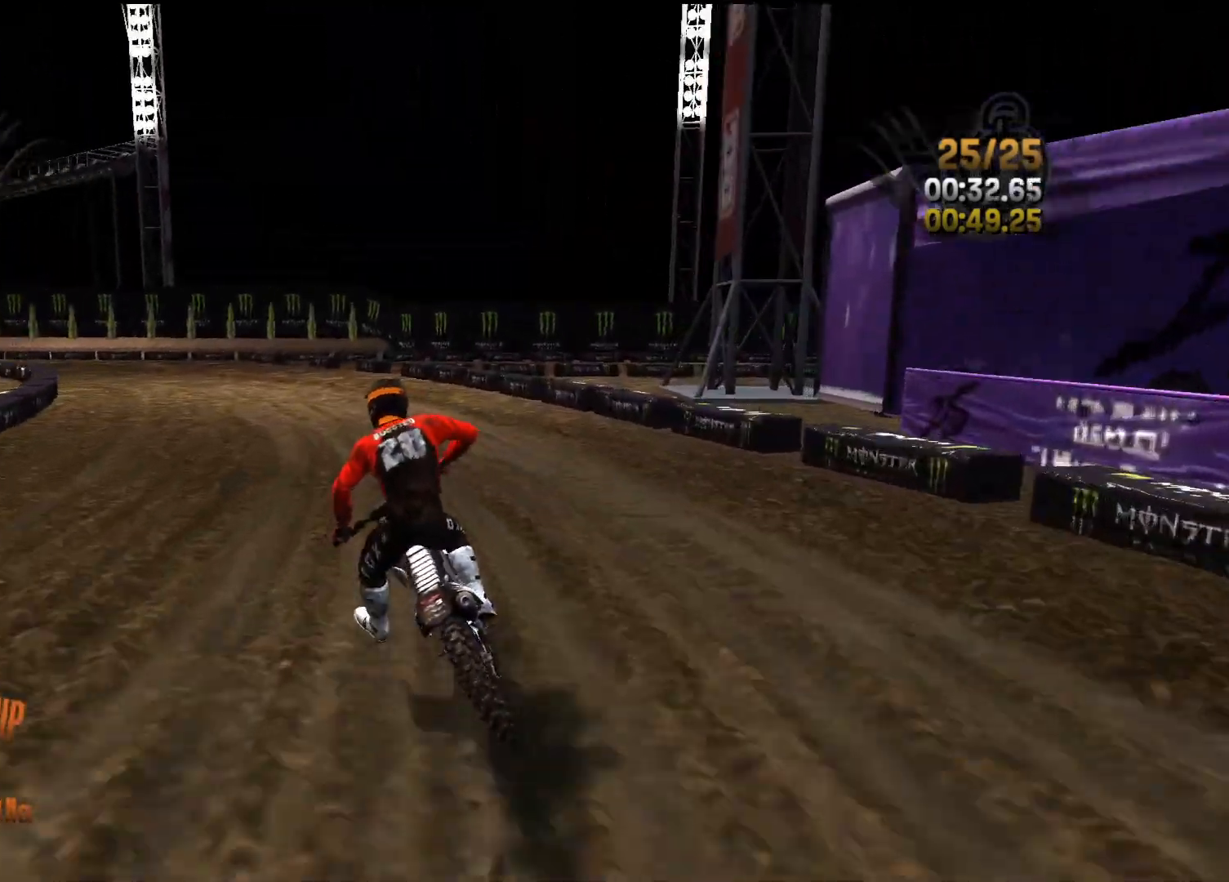
{"buttons": ["R2"], "left_stick": "left", "right_stick": "left", "events": [[167, "right_stick", "center"], [417, "right_stick", "left"]]}
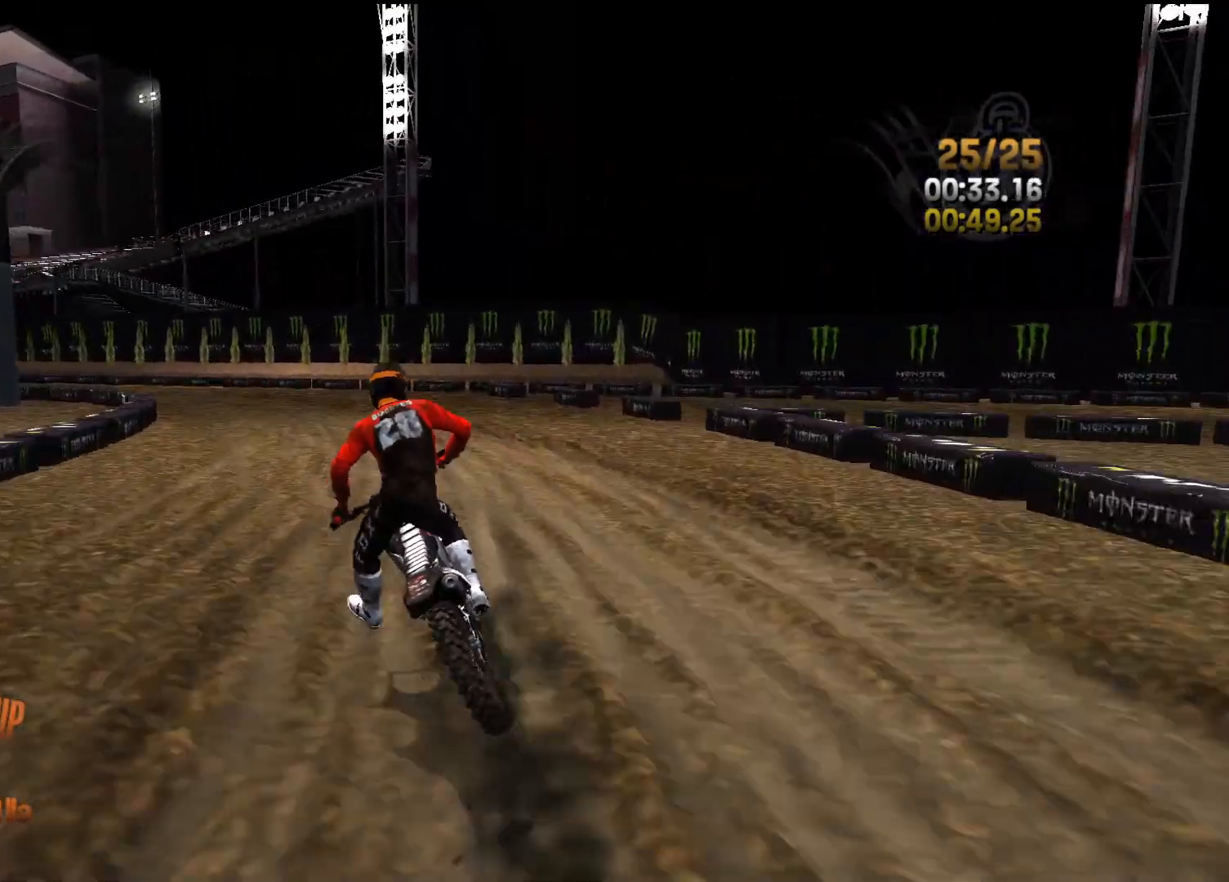
{"buttons": ["R2"], "left_stick": "left", "right_stick": "center", "events": [[200, "right_stick", "center"]]}
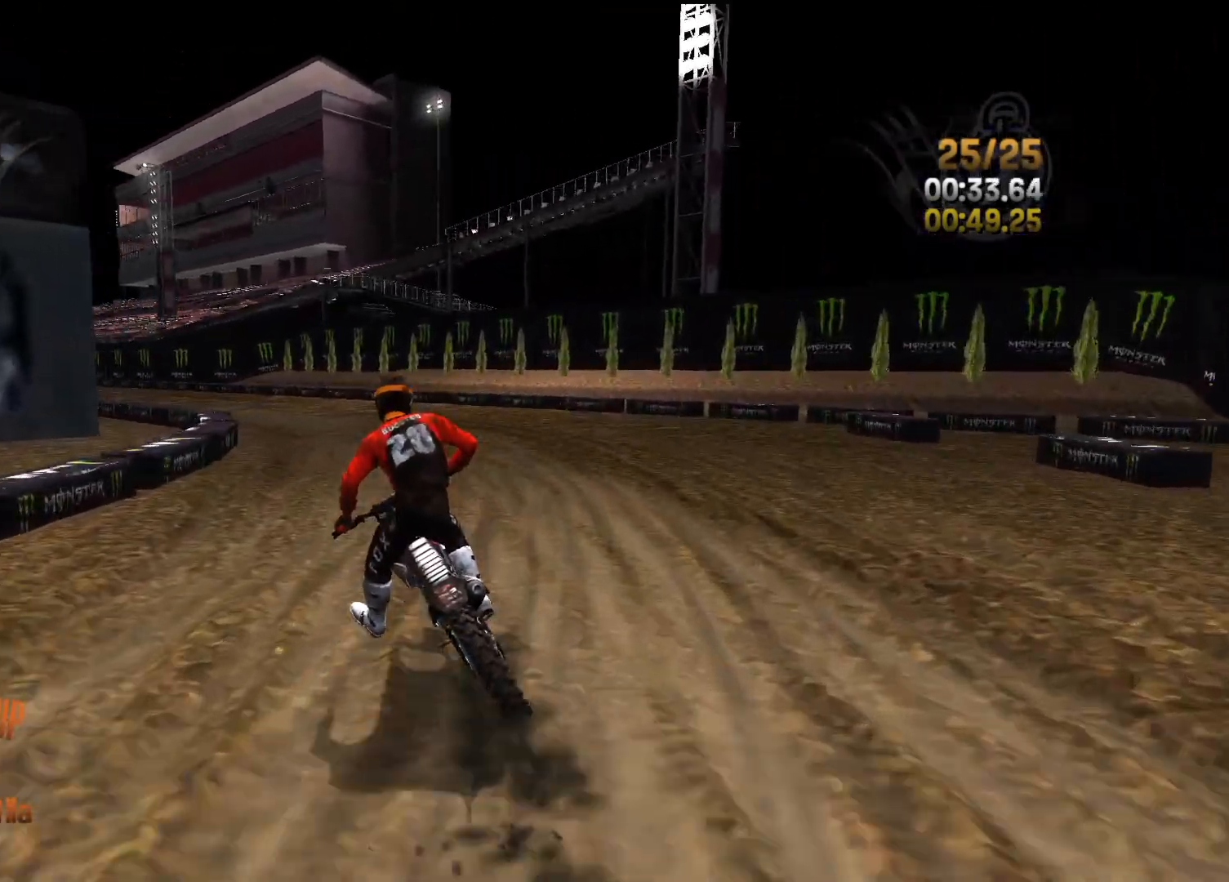
{"buttons": ["R2"], "left_stick": "left", "right_stick": "center", "events": []}
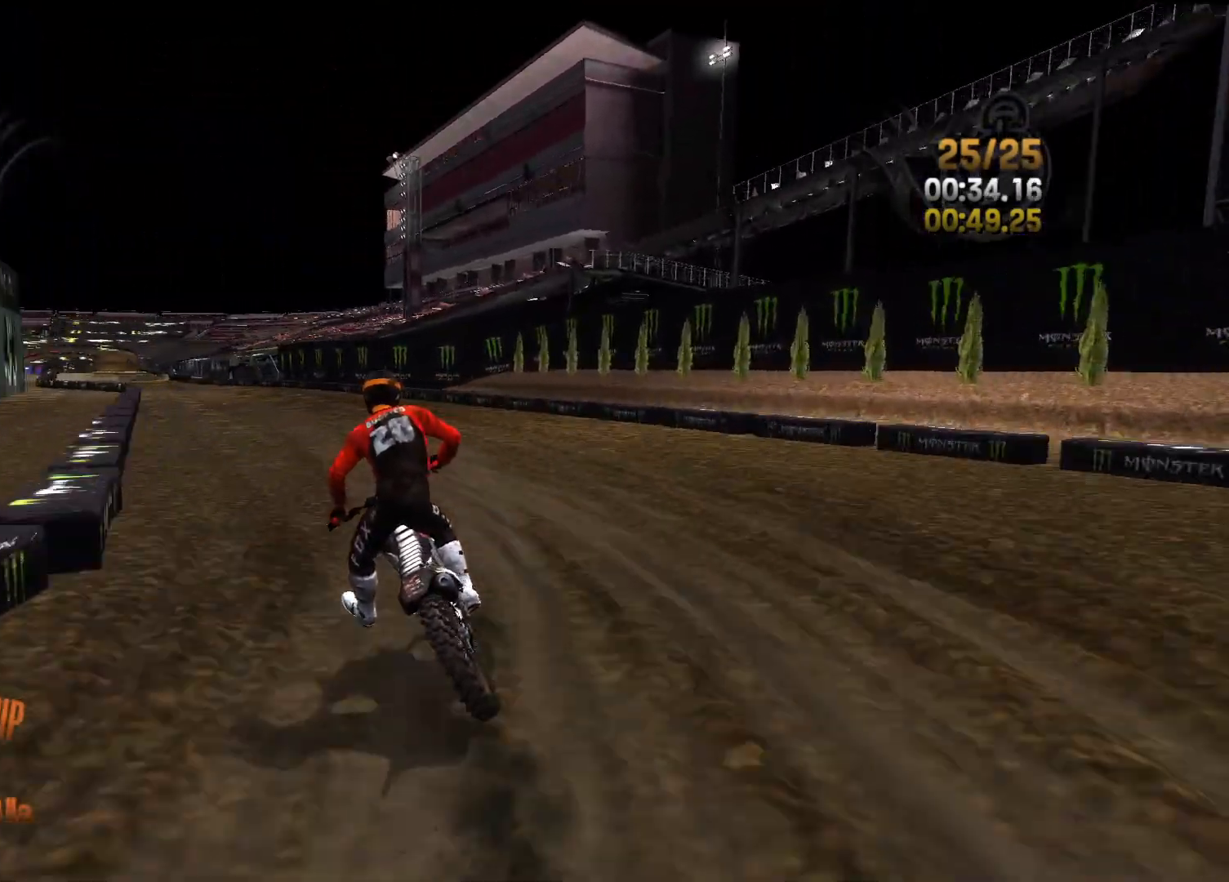
{"buttons": ["R2"], "left_stick": "left", "right_stick": "down", "events": [[83, "right_stick", "down"]]}
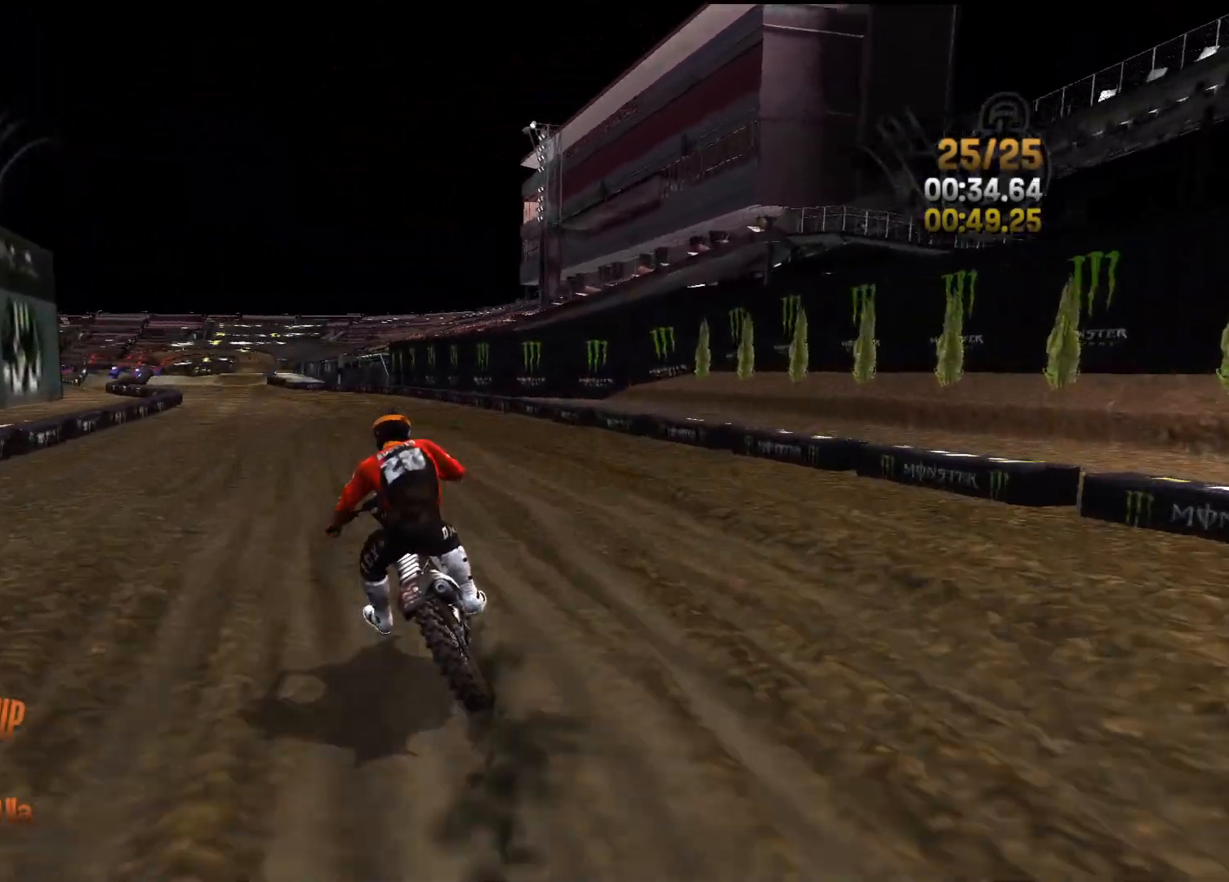
{"buttons": ["R2"], "left_stick": "left", "right_stick": "down", "events": [[383, "left_stick", "center"], [467, "left_stick", "left"]]}
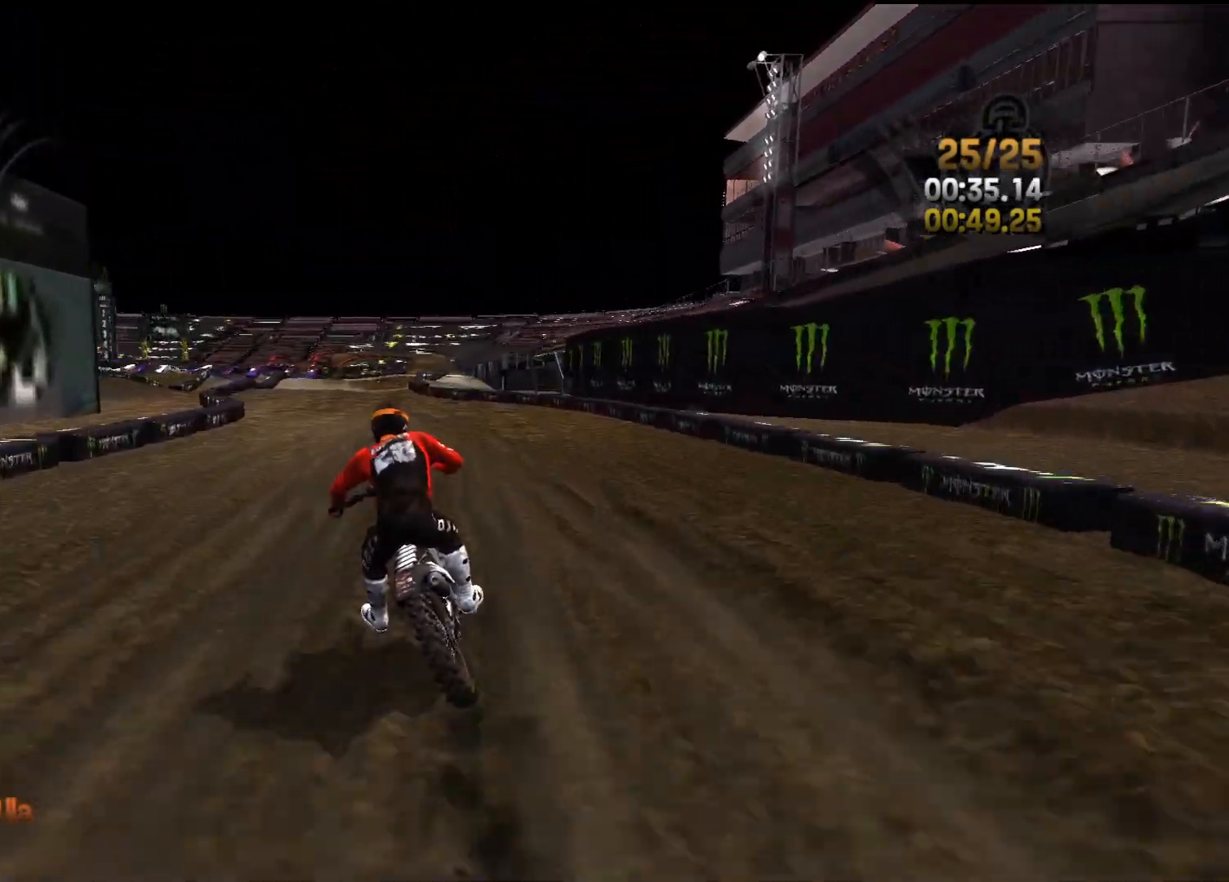
{"buttons": ["R2"], "left_stick": "right", "right_stick": "down", "events": [[200, "left_stick", "center"], [450, "left_stick", "right"]]}
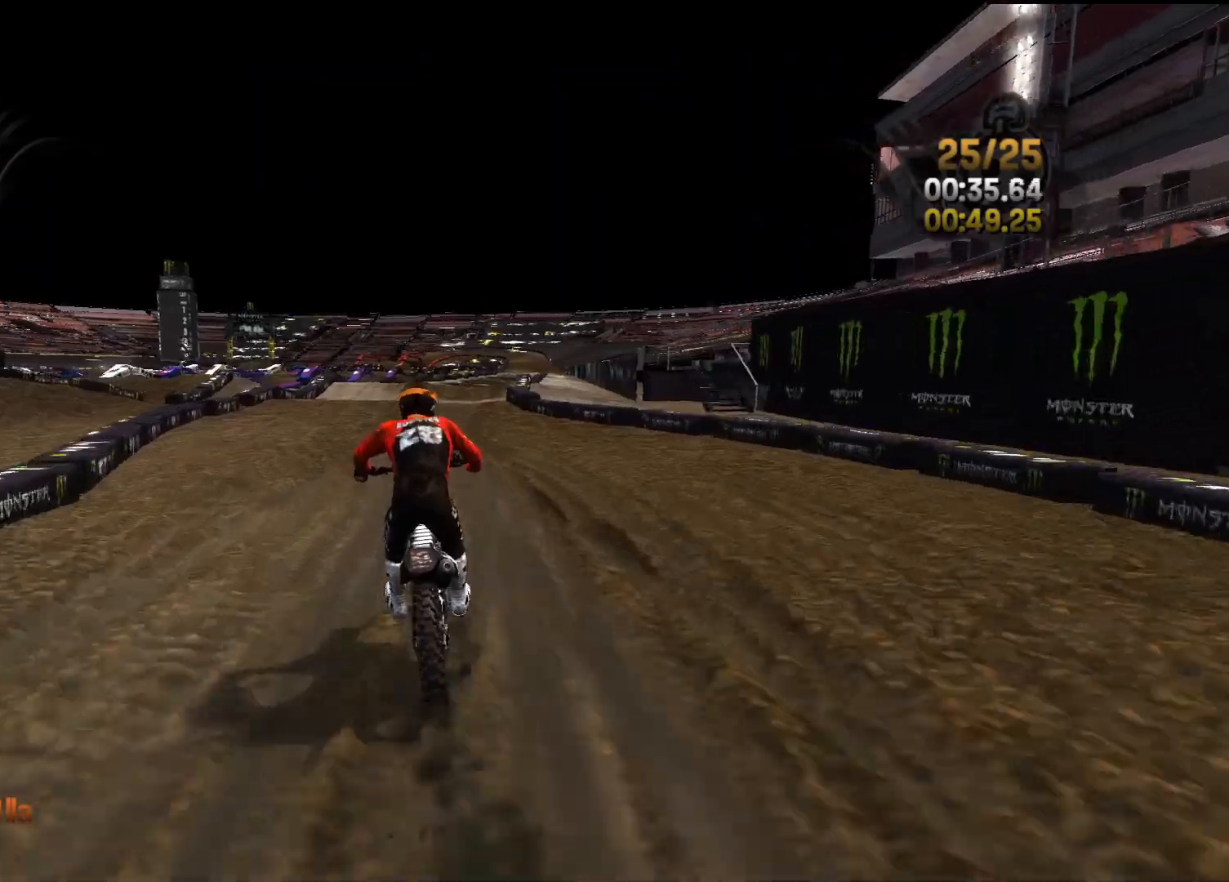
{"buttons": ["R2"], "left_stick": "center", "right_stick": "down", "events": [[233, "left_stick", "center"]]}
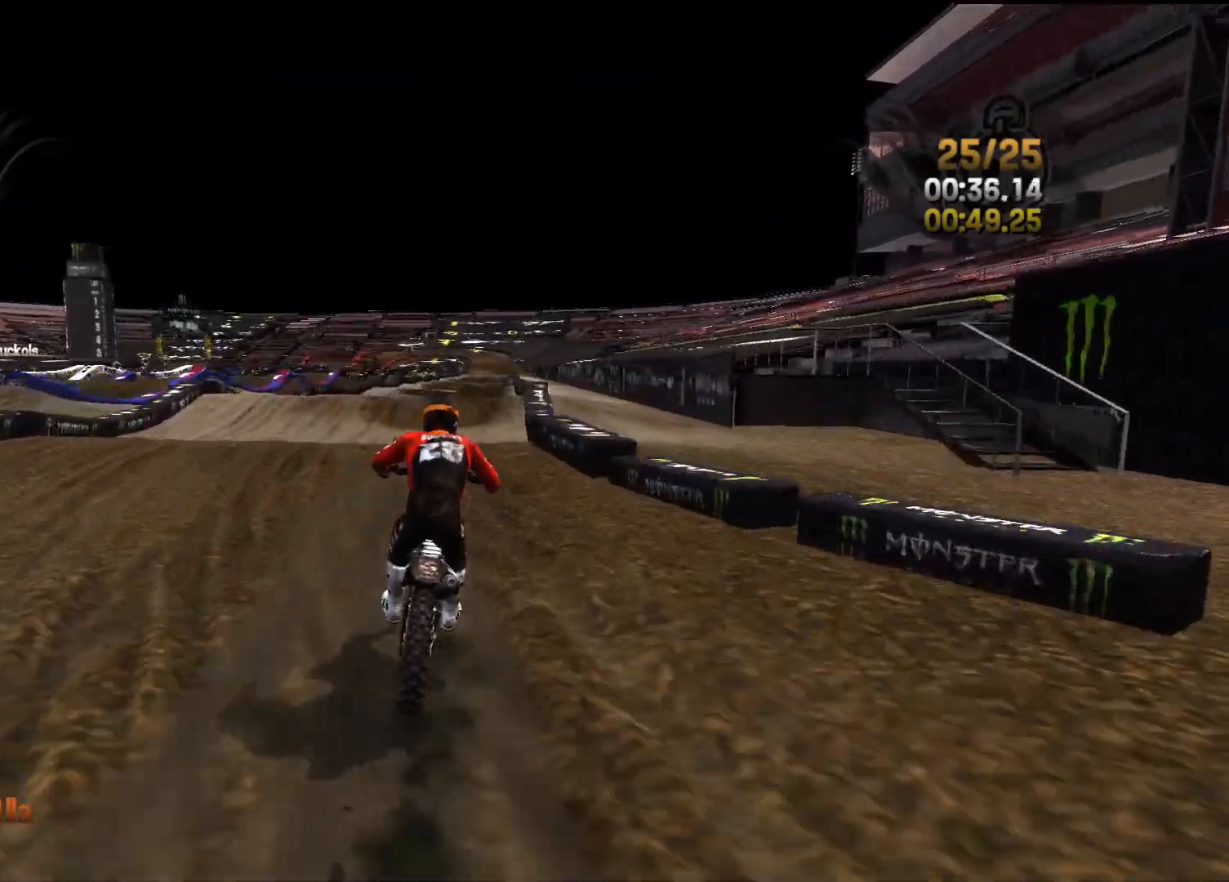
{"buttons": ["R2"], "left_stick": "right", "right_stick": "down", "events": [[167, "left_stick", "right"], [450, "left_stick", "center"], [500, "left_stick", "right"]]}
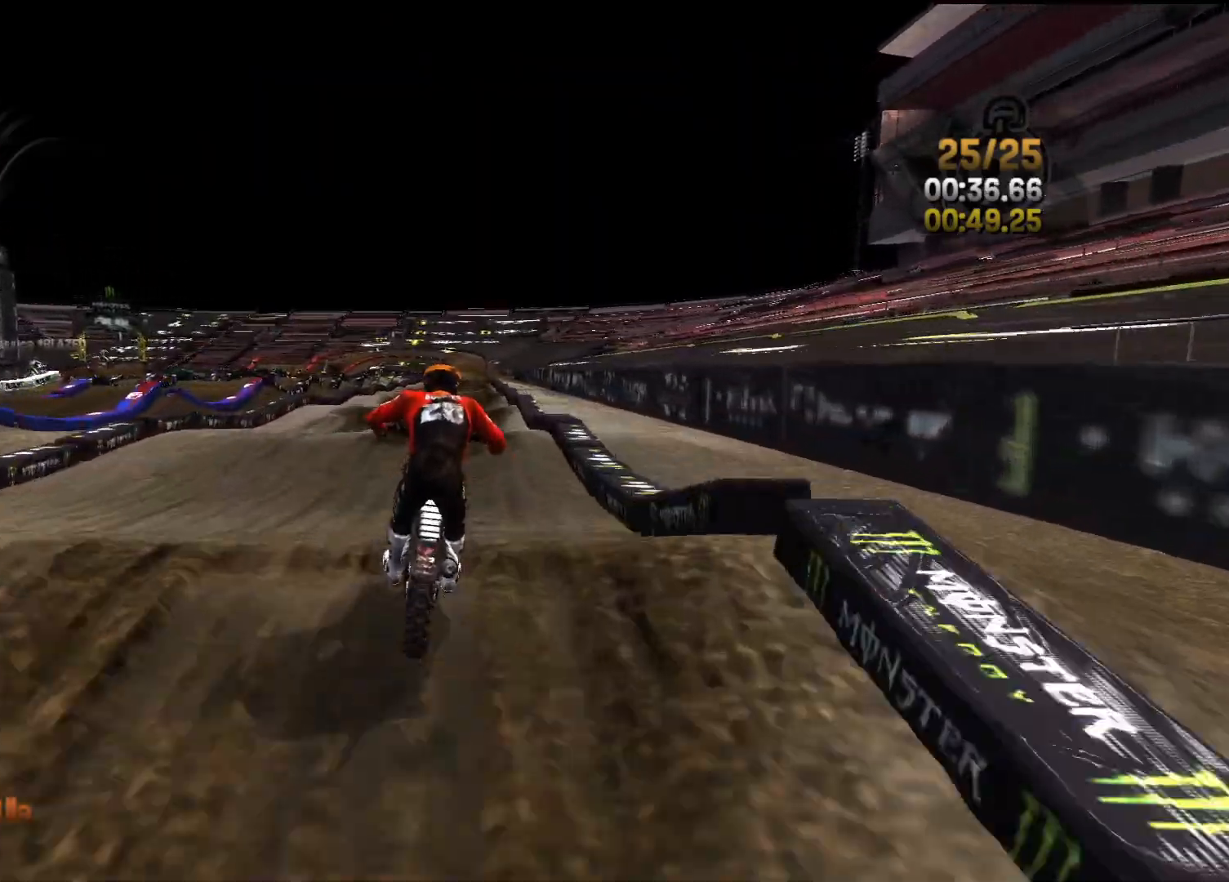
{"buttons": ["R2"], "left_stick": "center", "right_stick": "down", "events": [[283, "left_stick", "center"]]}
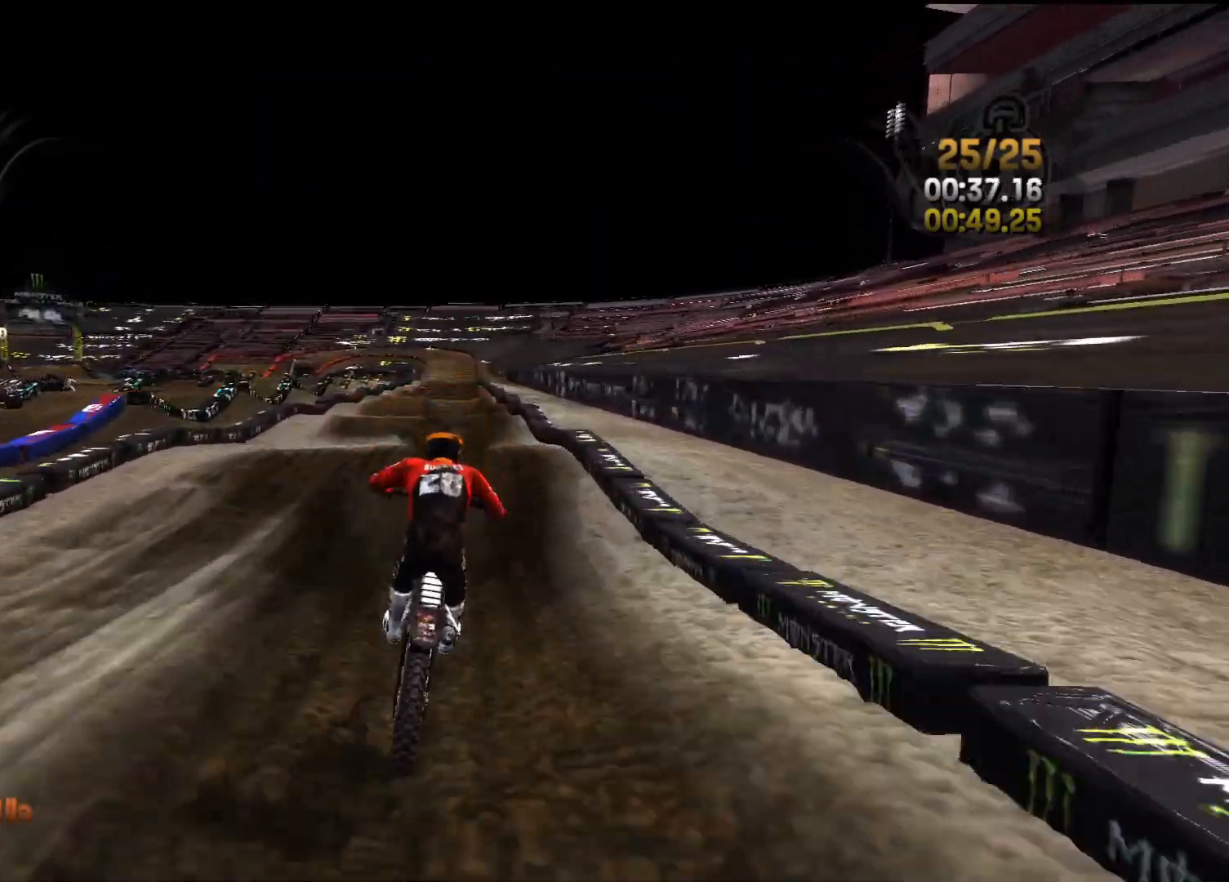
{"buttons": ["R2"], "left_stick": "center", "right_stick": "down", "events": []}
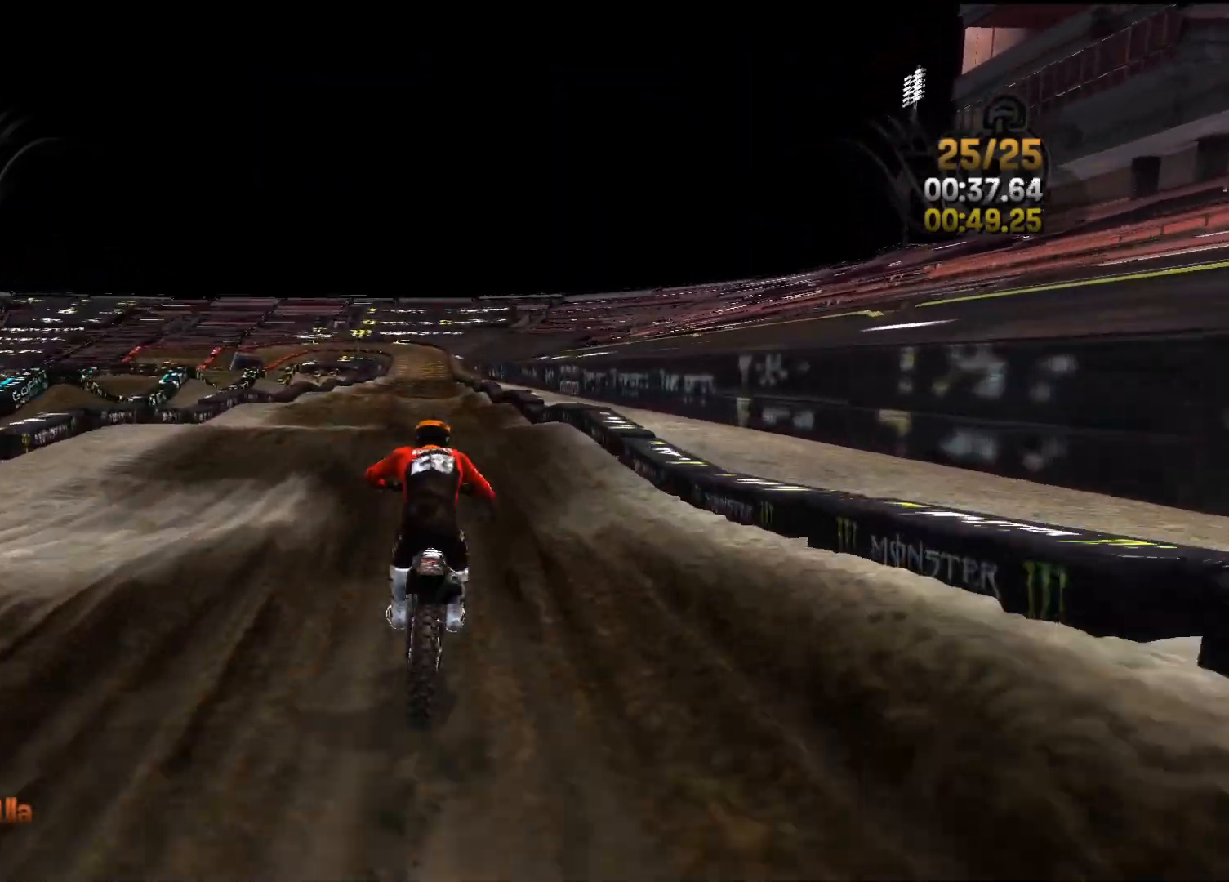
{"buttons": ["R2"], "left_stick": "center", "right_stick": "down", "events": [[267, "left_stick", "left"], [400, "left_stick", "center"]]}
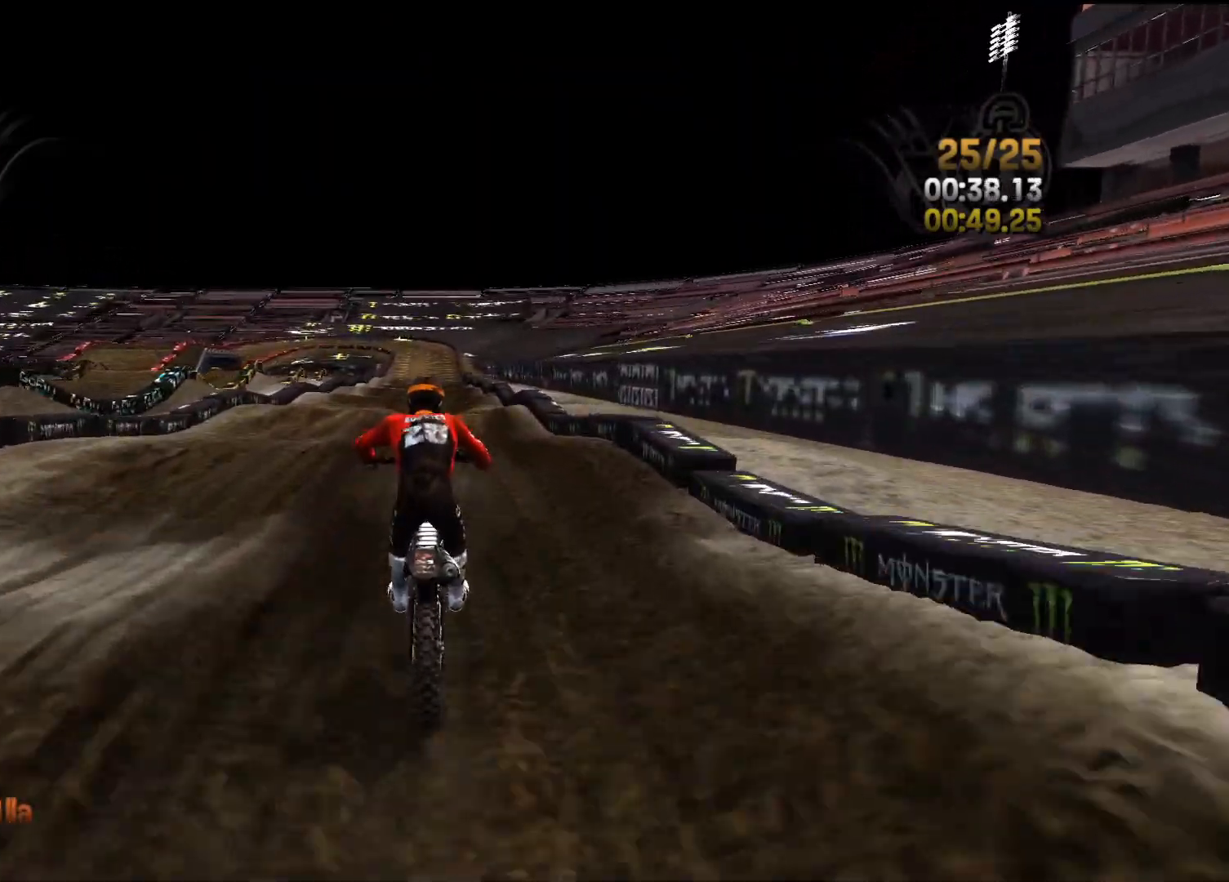
{"buttons": ["R2"], "left_stick": "center", "right_stick": "down", "events": [[50, "left_stick", "right"], [283, "left_stick", "center"]]}
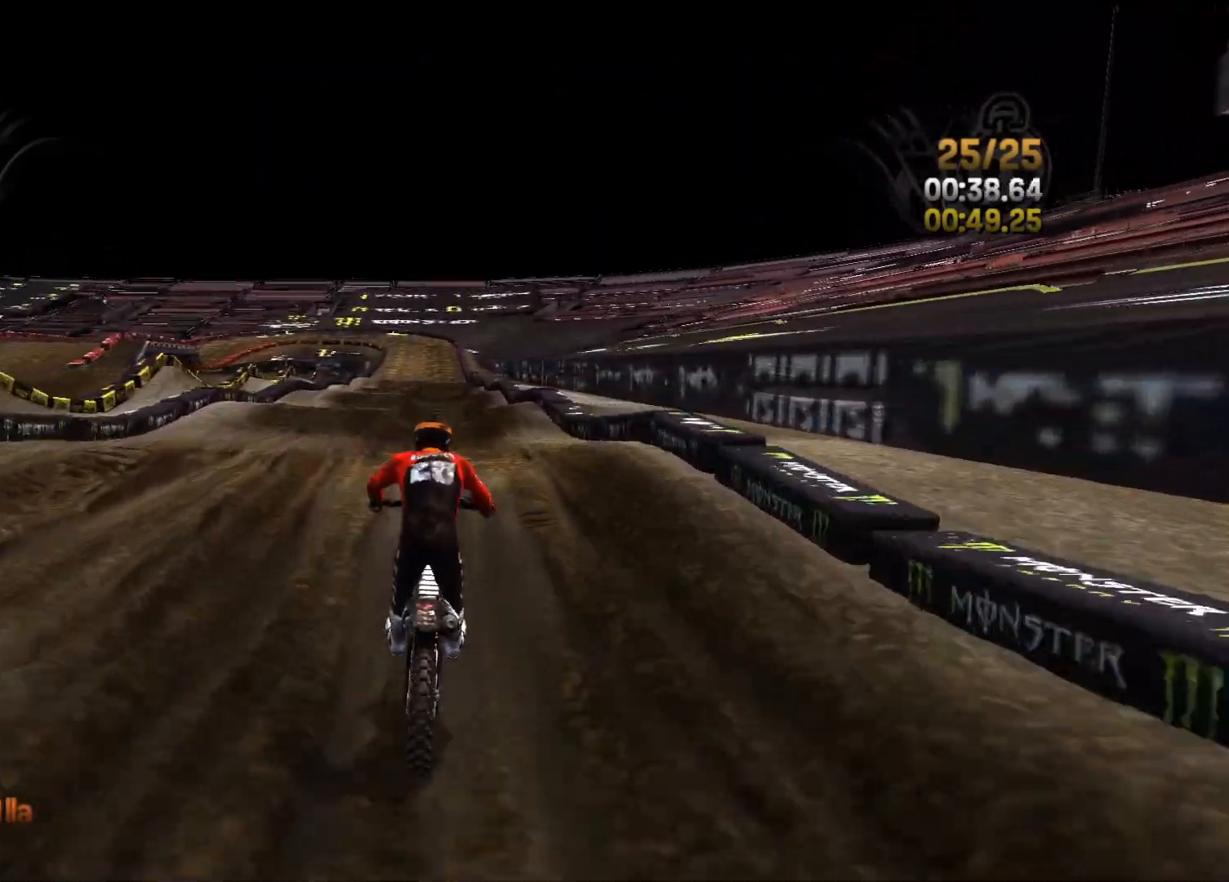
{"buttons": ["R2"], "left_stick": "center", "right_stick": "up-right", "events": [[117, "left_stick", "right"], [250, "left_stick", "center"], [400, "right_stick", "center"], [450, "right_stick", "up-right"]]}
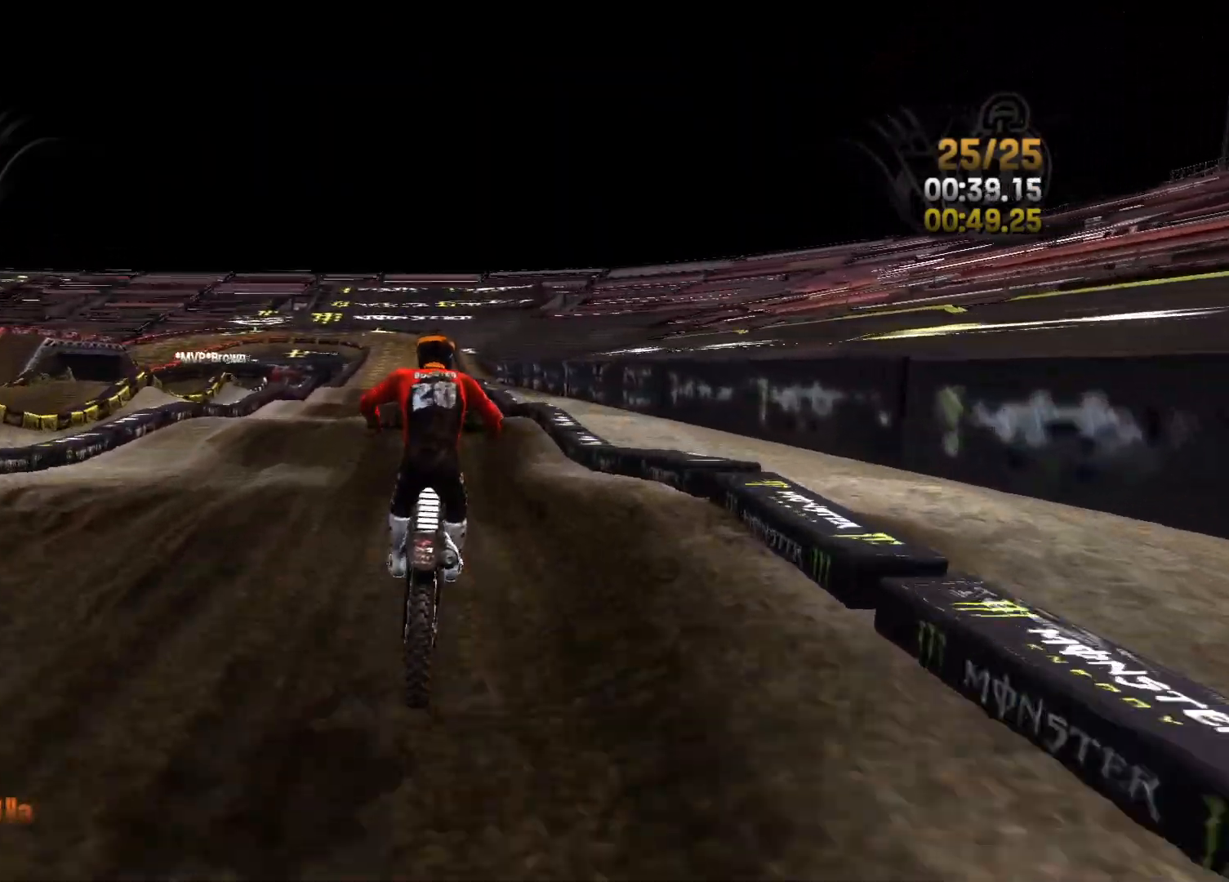
{"buttons": ["R2"], "left_stick": "center", "right_stick": "down", "events": [[33, "right_stick", "center"], [83, "right_stick", "down"]]}
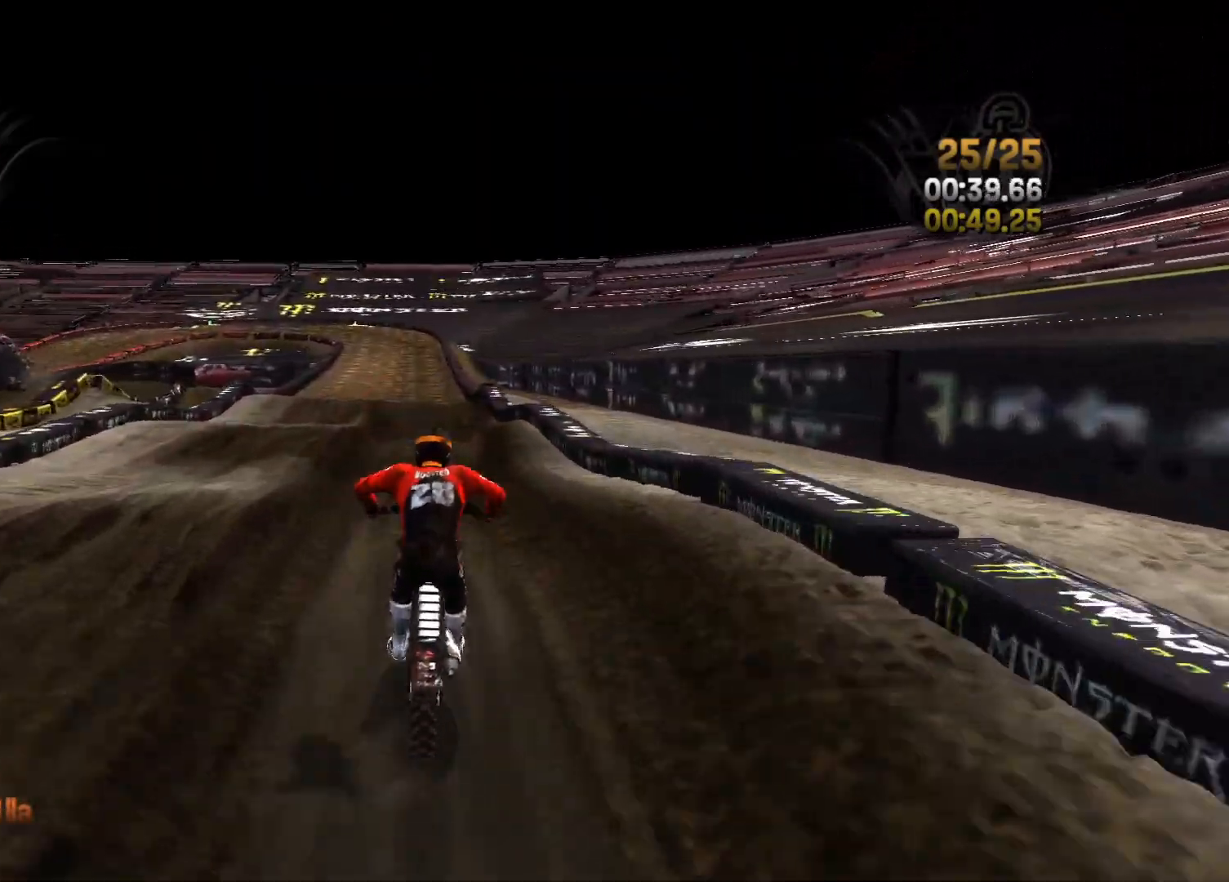
{"buttons": ["R2"], "left_stick": "center", "right_stick": "down", "events": []}
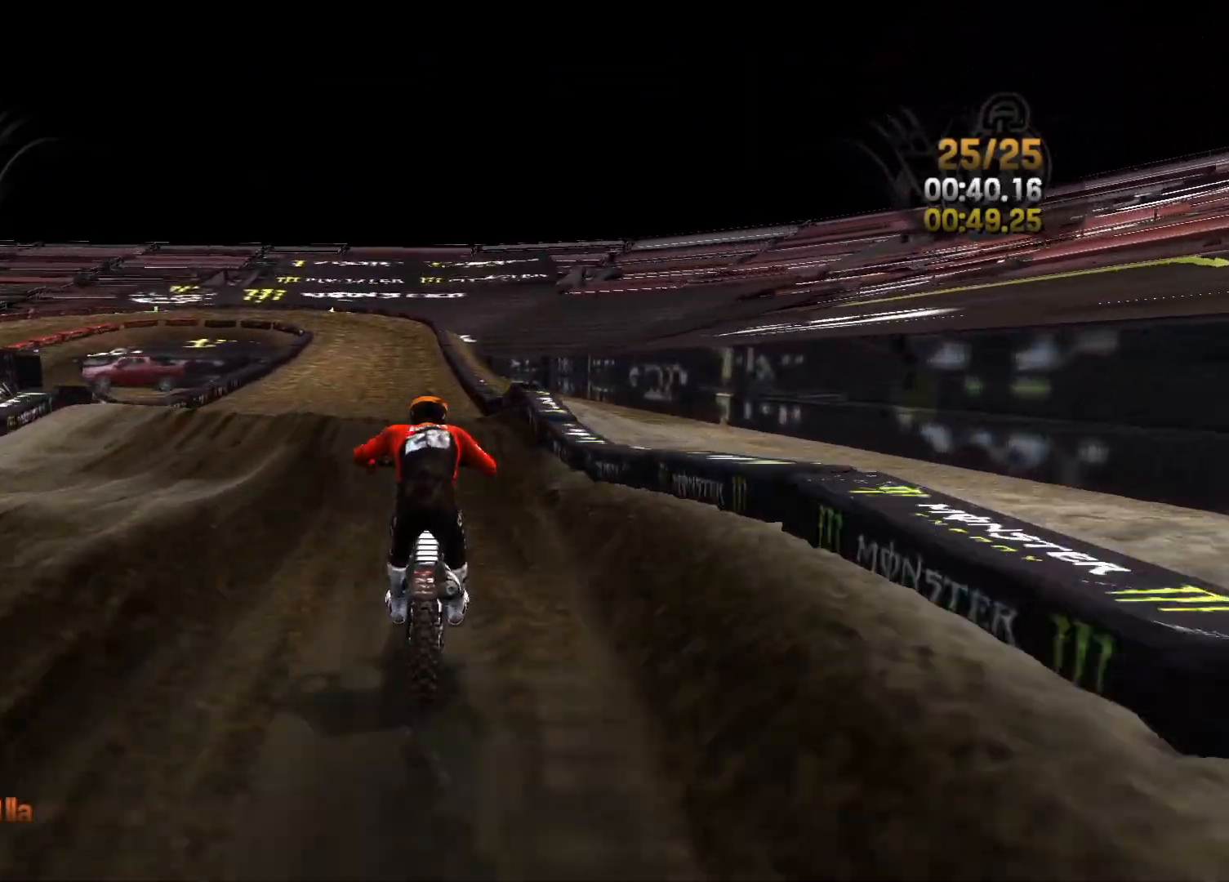
{"buttons": ["R2"], "left_stick": "center", "right_stick": "down", "events": []}
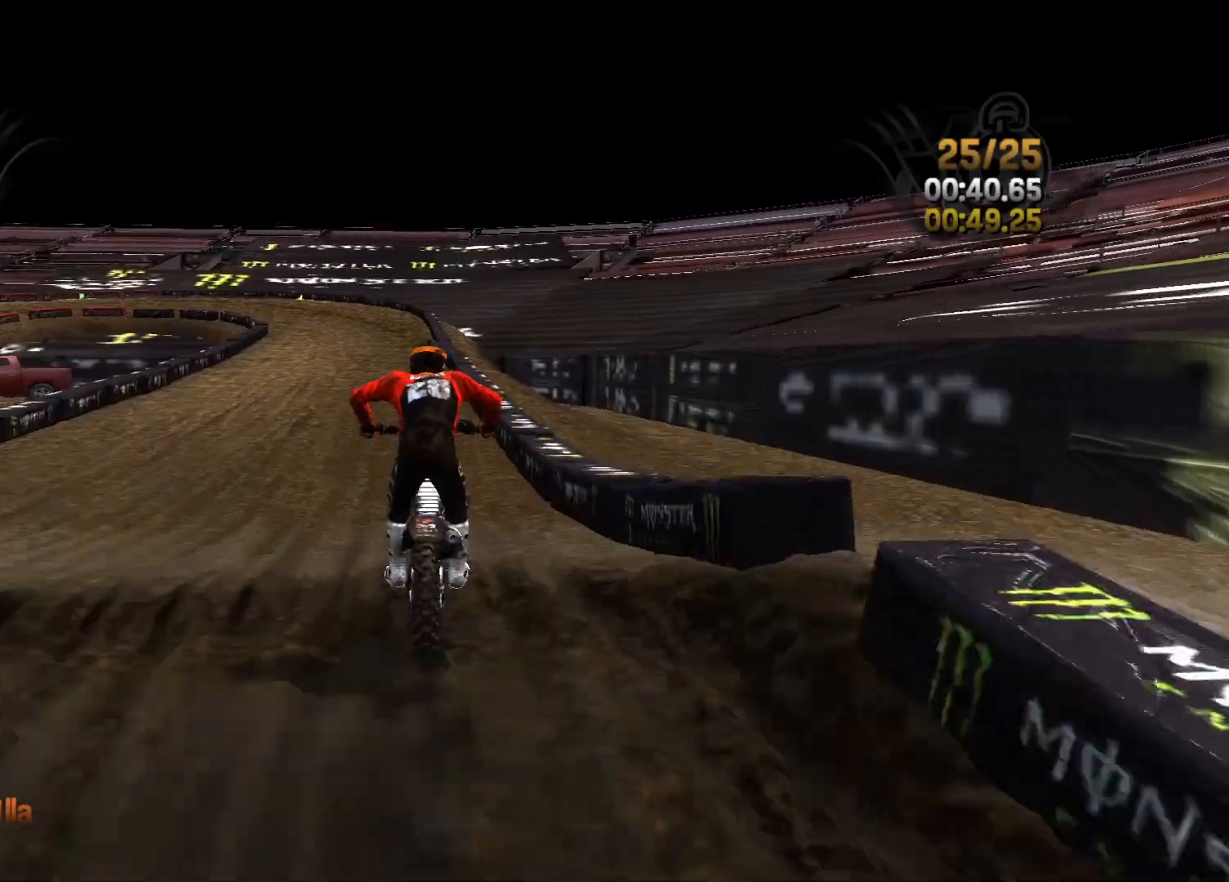
{"buttons": ["R2"], "left_stick": "left", "right_stick": "down", "events": [[400, "left_stick", "left"]]}